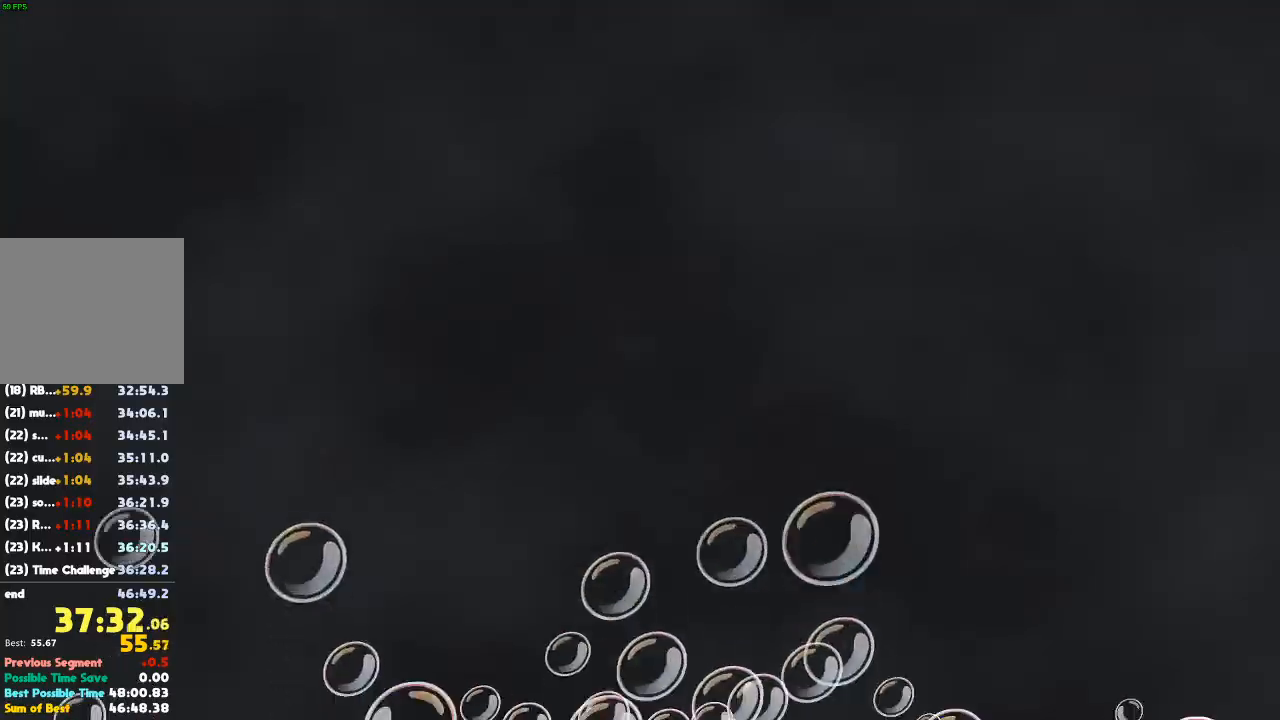
Gameplay with a controller (Xbox layout); each line is a JSON object with the inputs held at the frame after it. "events" lists button and stick changes between this image and that frame as [ms after this image, input, new state], when the widget could be followed in between. Not read: DPAD_LEFT DPAD_UP L3 R3.
{"buttons": [], "left_stick": "up", "right_stick": "center", "events": [[33, "B", "down"], [167, "B", "up"]]}
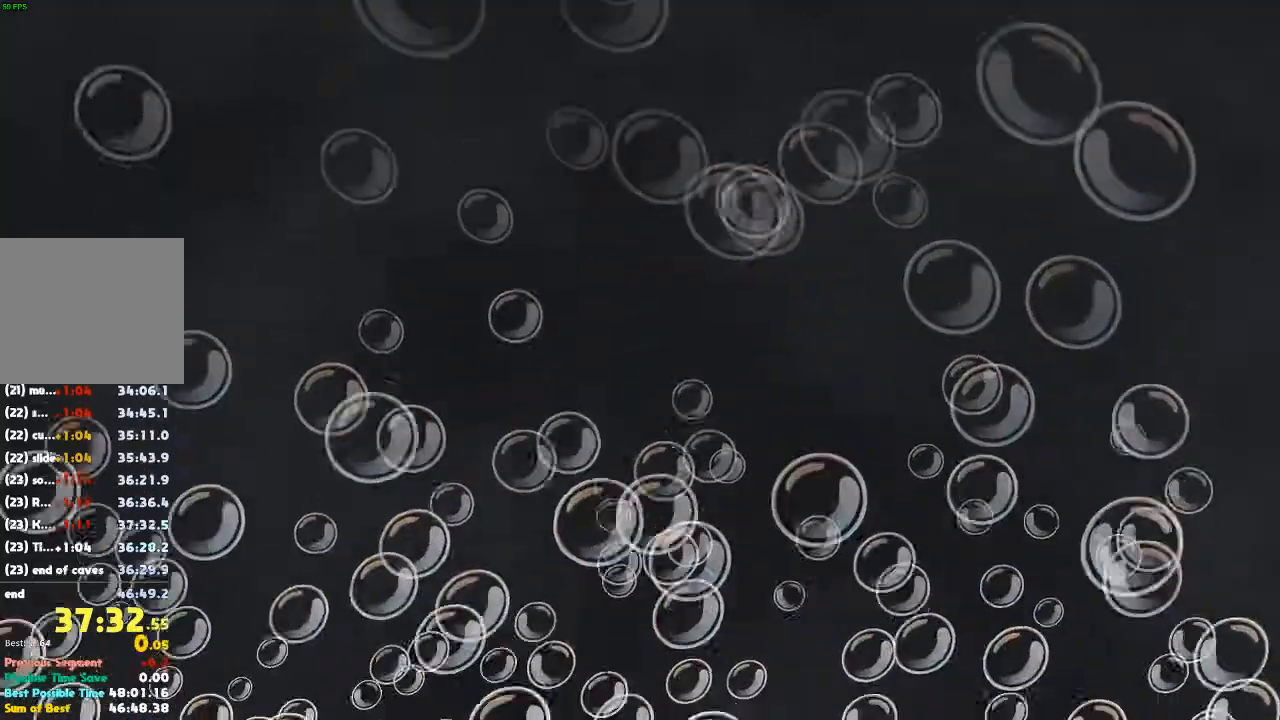
{"buttons": [], "left_stick": "center", "right_stick": "center", "events": [[467, "left_stick", "center"]]}
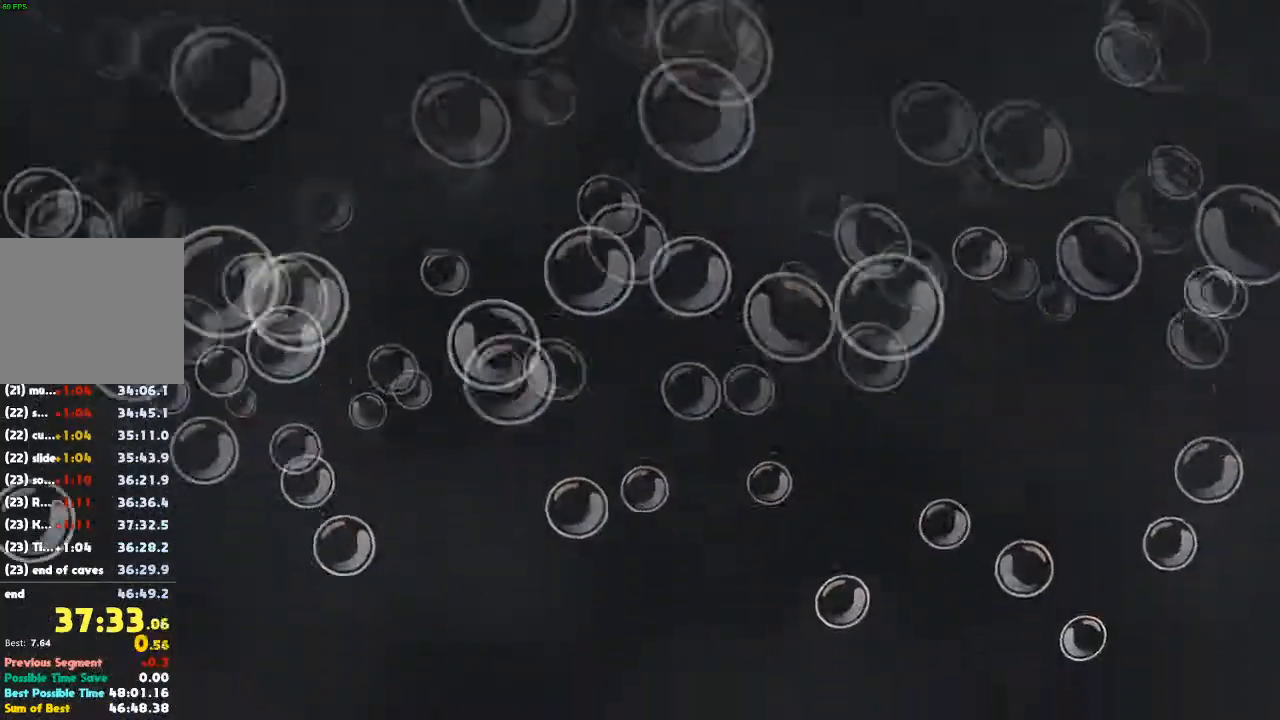
{"buttons": [], "left_stick": "center", "right_stick": "center", "events": []}
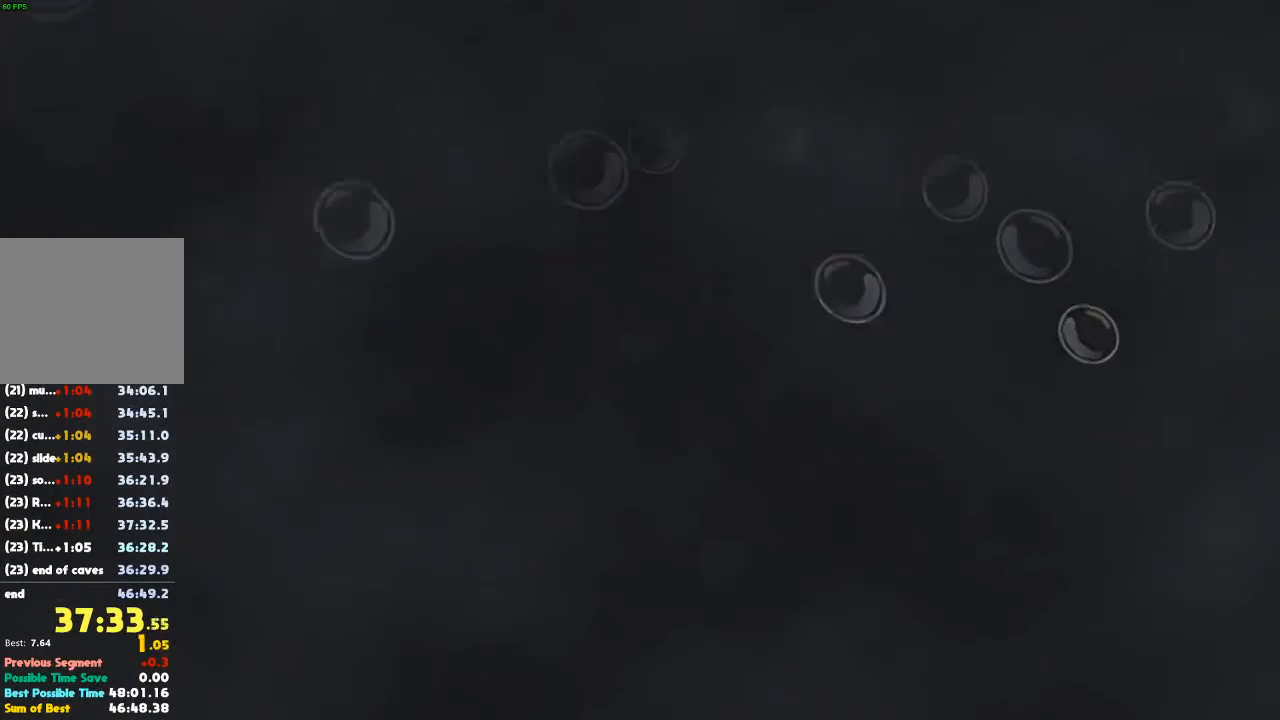
{"buttons": [], "left_stick": "up-left", "right_stick": "center", "events": [[33, "left_stick", "up-left"]]}
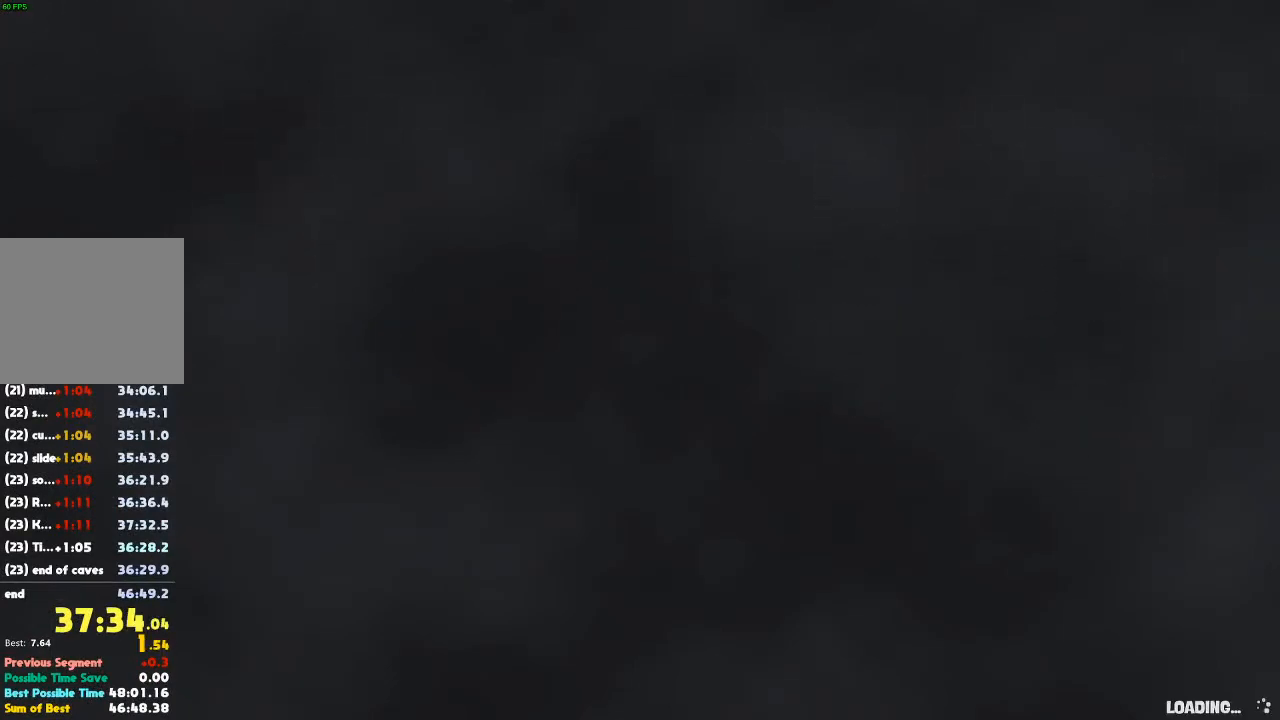
{"buttons": [], "left_stick": "up-left", "right_stick": "center", "events": []}
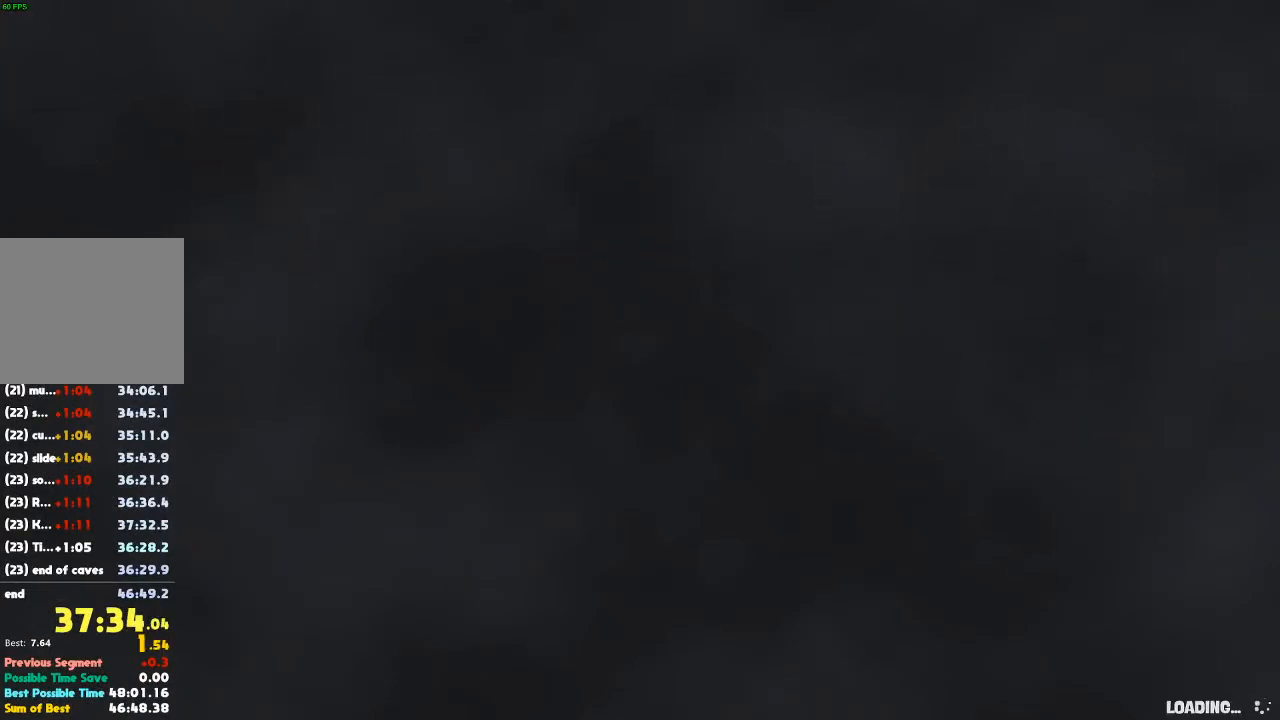
{"buttons": [], "left_stick": "up-left", "right_stick": "center", "events": []}
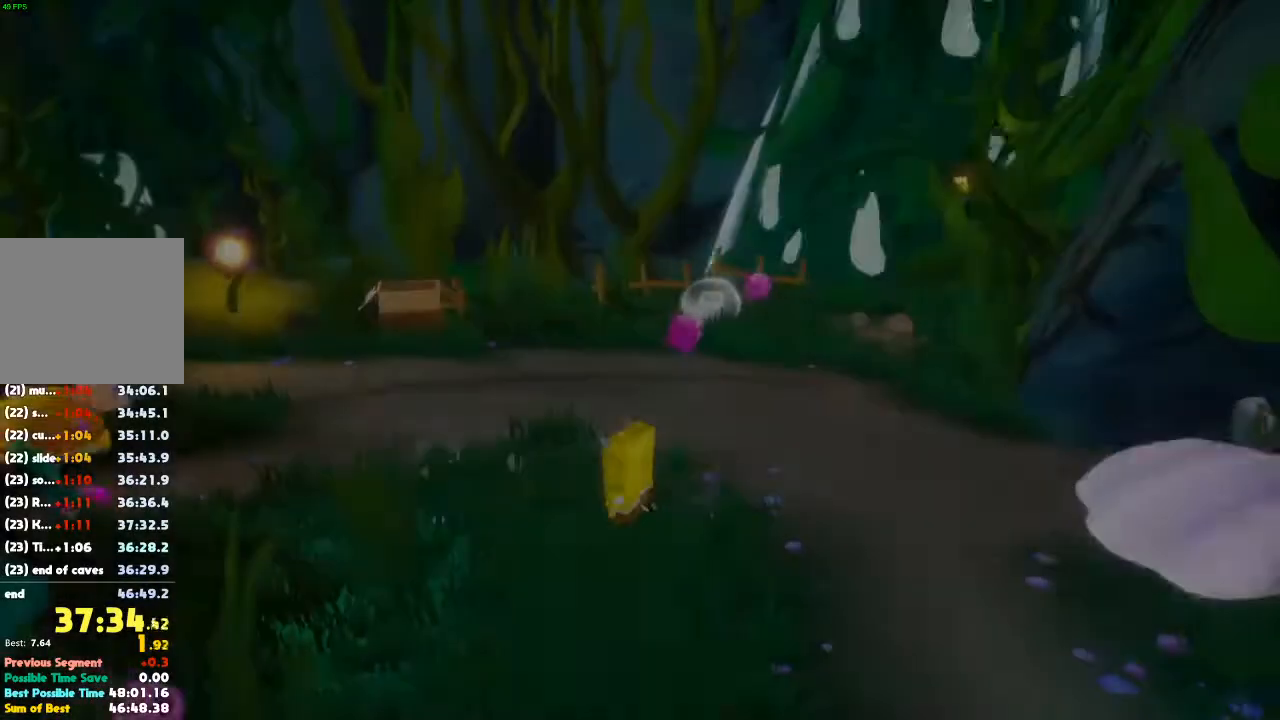
{"buttons": ["B"], "left_stick": "left", "right_stick": "center", "events": [[33, "left_stick", "left"], [433, "B", "down"]]}
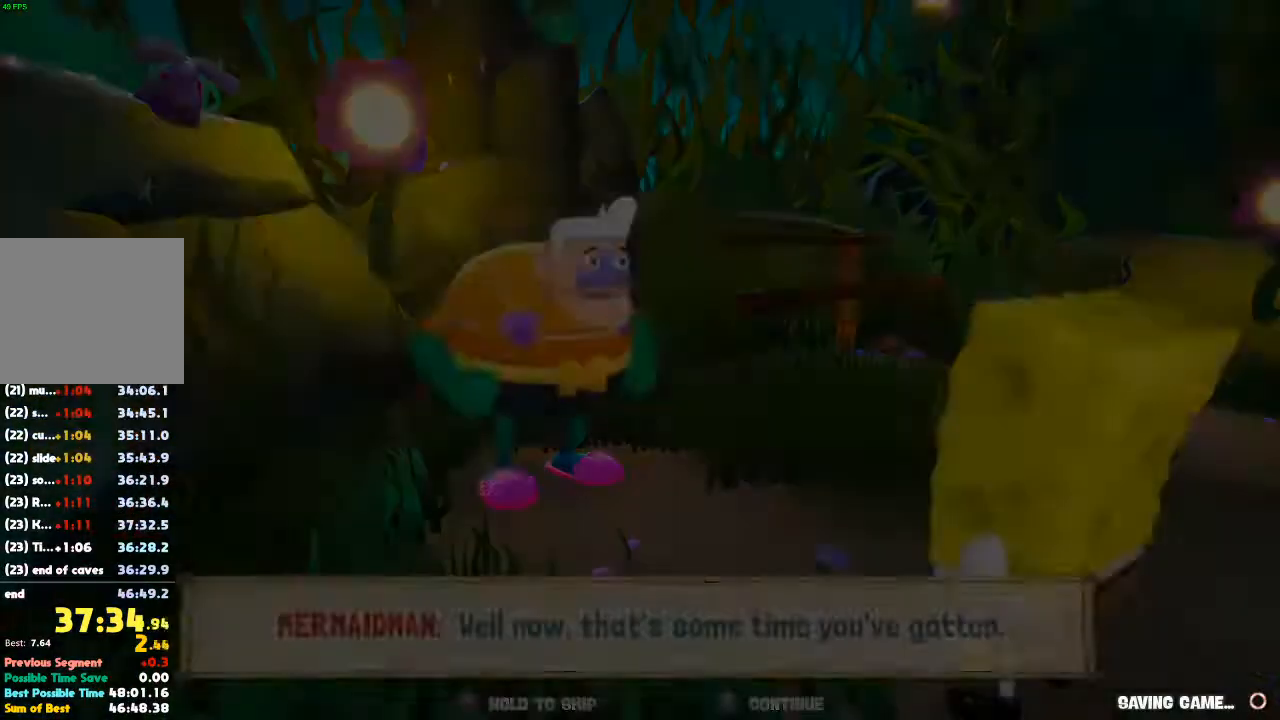
{"buttons": ["B"], "left_stick": "center", "right_stick": "center", "events": [[67, "left_stick", "center"]]}
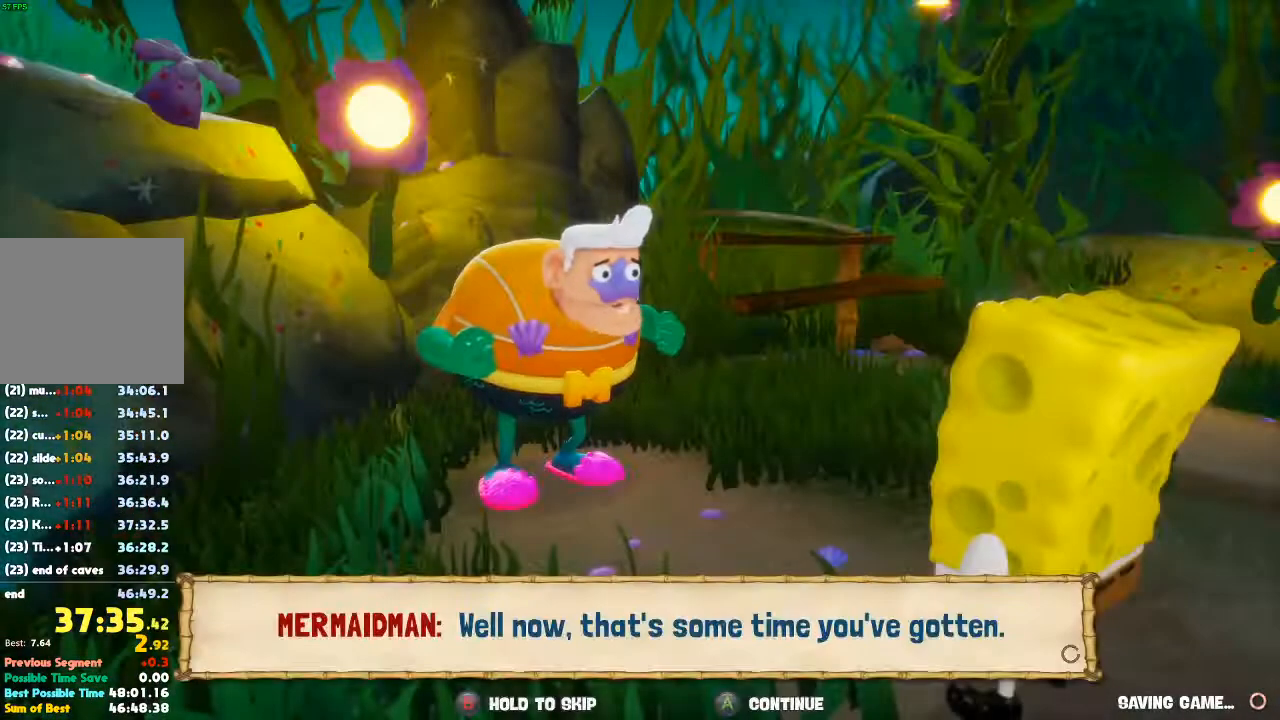
{"buttons": [], "left_stick": "center", "right_stick": "right", "events": [[300, "B", "up"], [467, "right_stick", "right"]]}
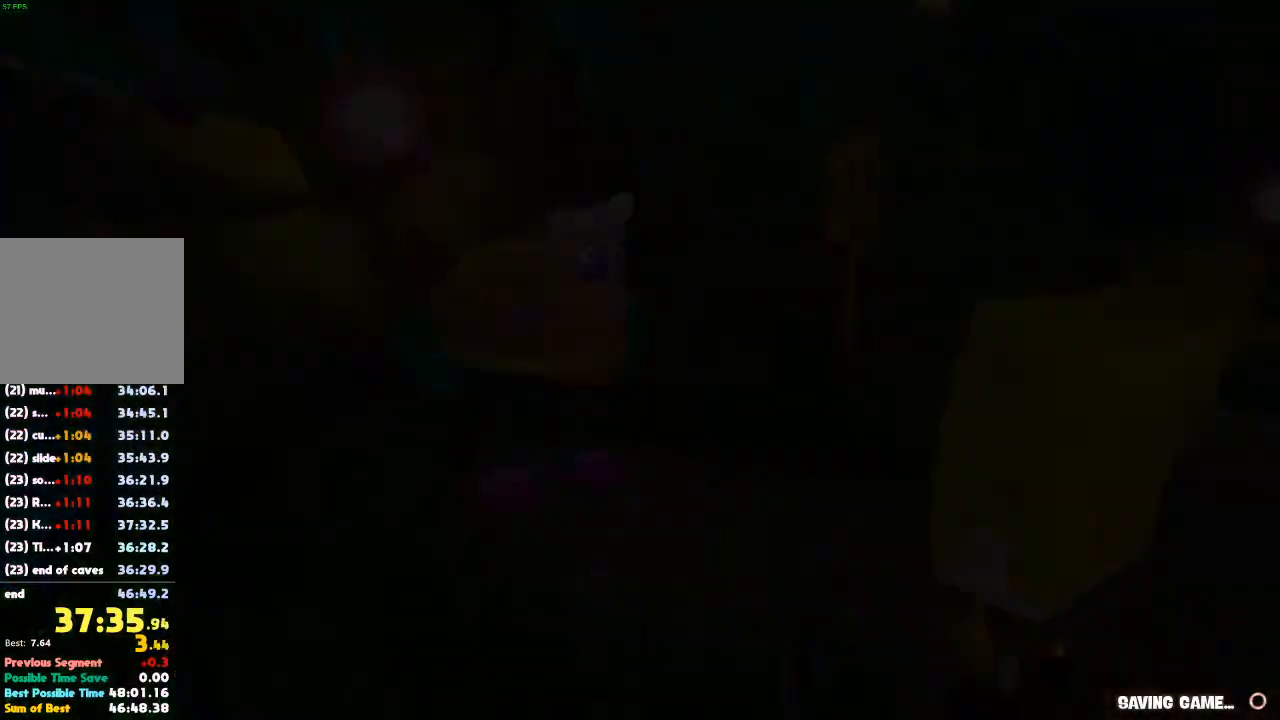
{"buttons": [], "left_stick": "up", "right_stick": "right", "events": [[300, "R2", "down"], [467, "R2", "up"], [467, "left_stick", "up"]]}
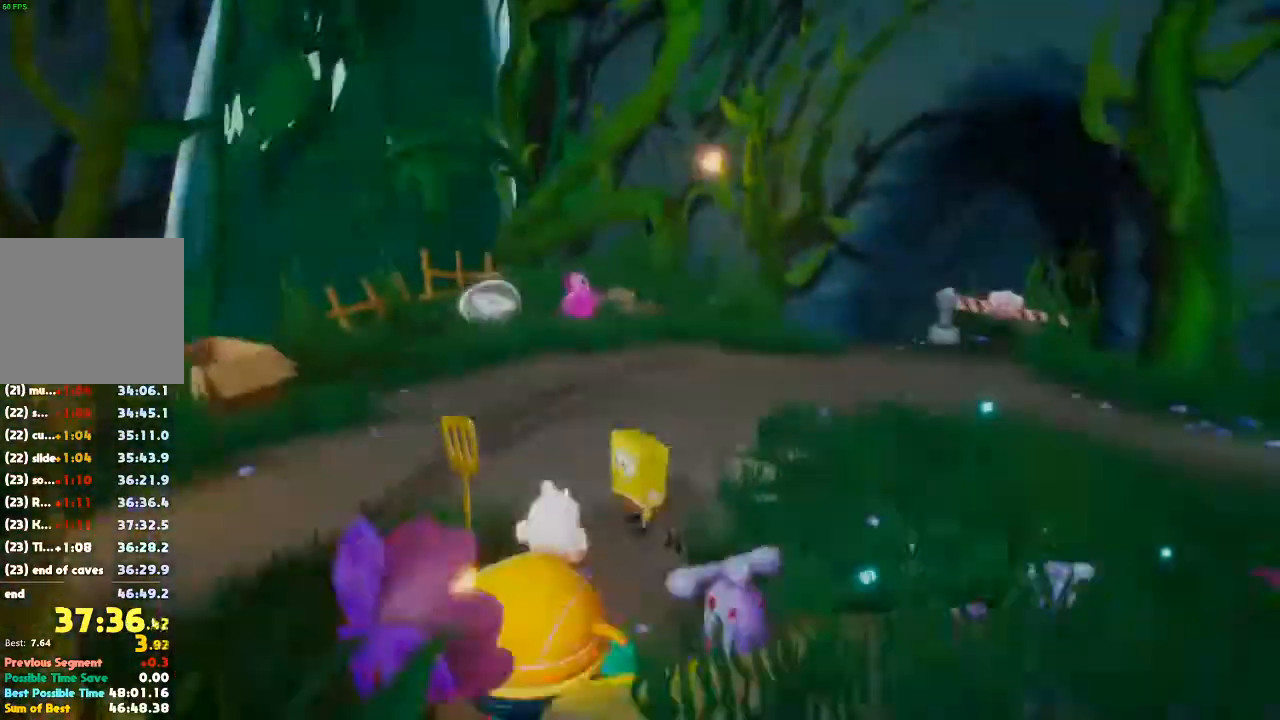
{"buttons": [], "left_stick": "up", "right_stick": "center", "events": [[367, "right_stick", "center"]]}
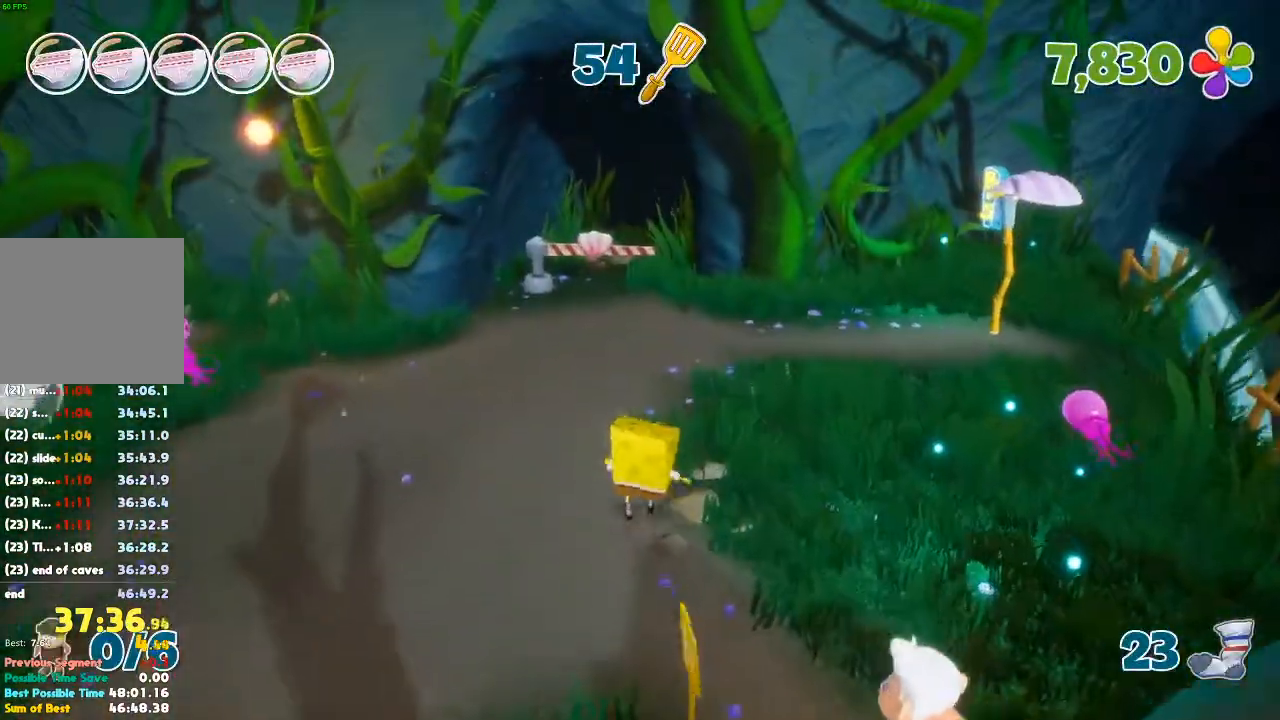
{"buttons": [], "left_stick": "up", "right_stick": "center", "events": []}
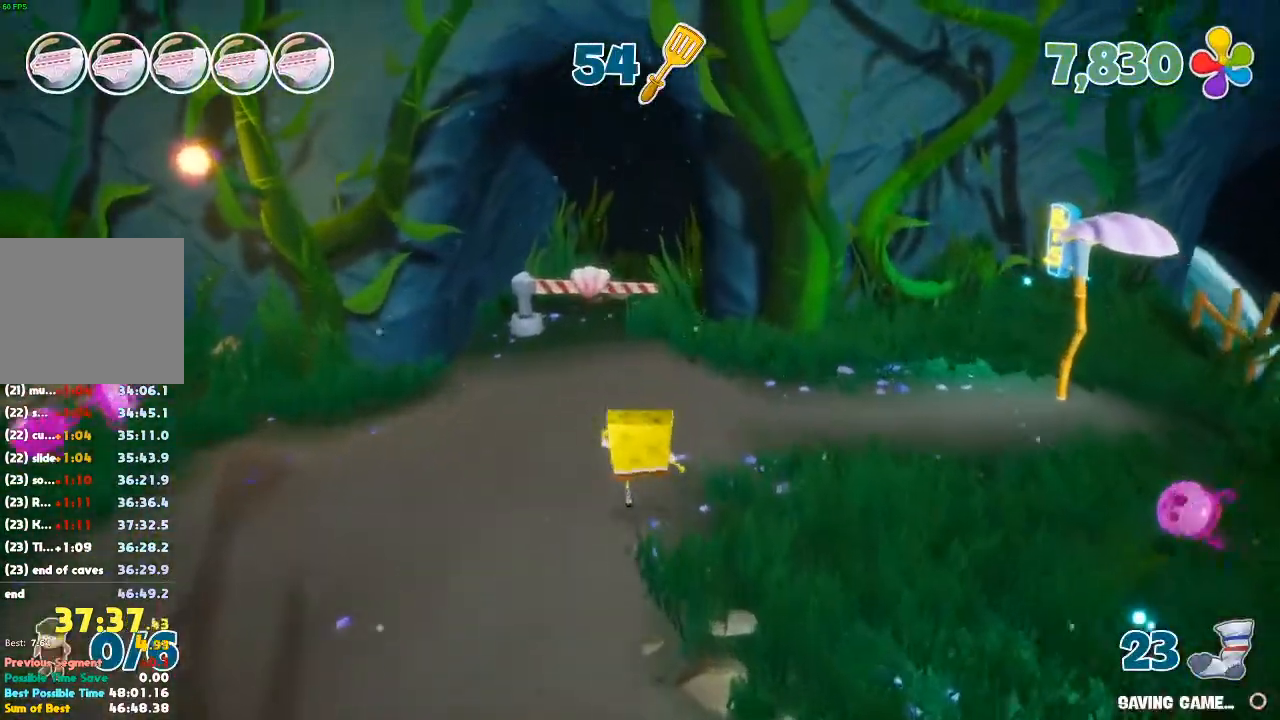
{"buttons": [], "left_stick": "up", "right_stick": "center", "events": []}
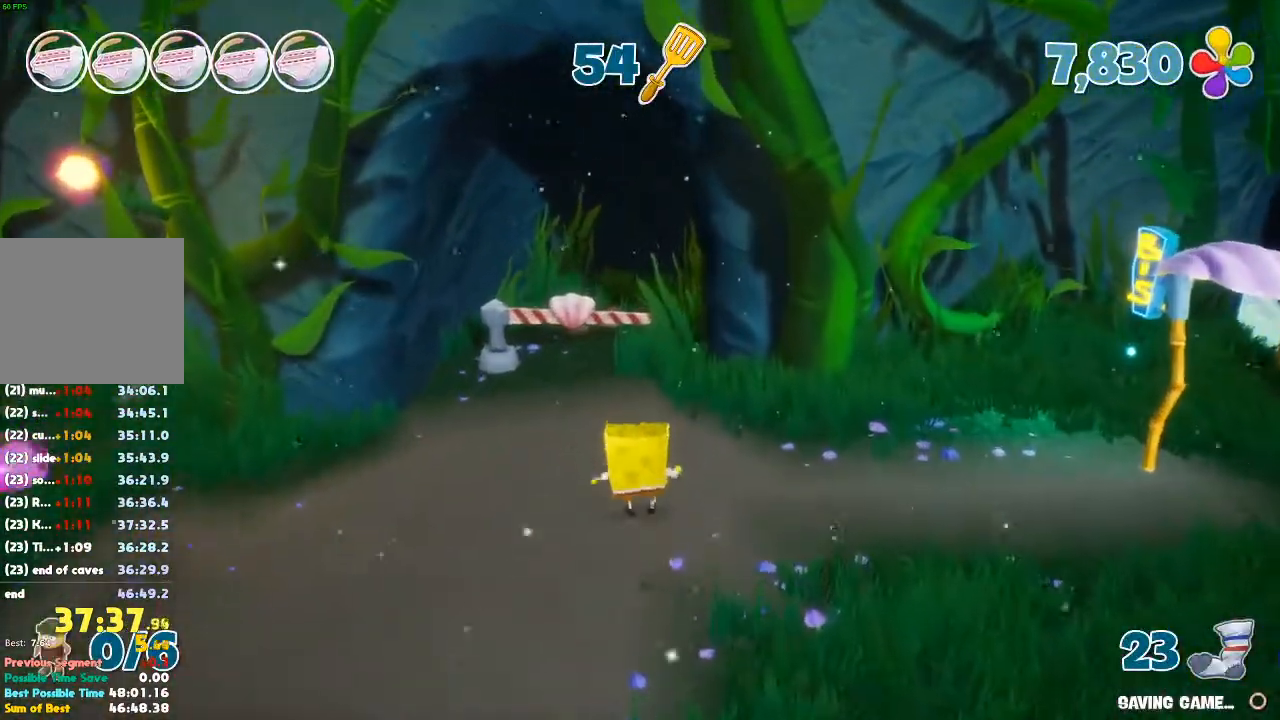
{"buttons": [], "left_stick": "down", "right_stick": "center", "events": [[333, "B", "down"], [367, "R1", "down"], [433, "left_stick", "down"], [467, "B", "up"], [467, "R1", "up"]]}
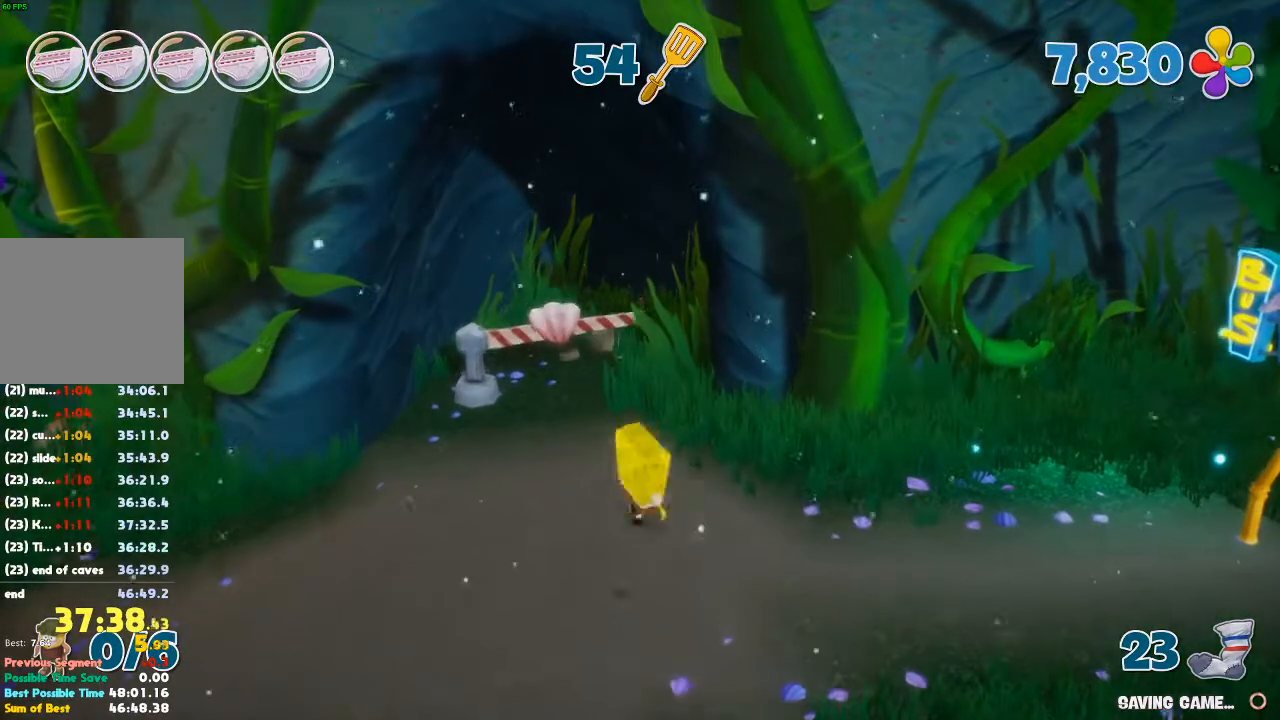
{"buttons": [], "left_stick": "down", "right_stick": "center", "events": []}
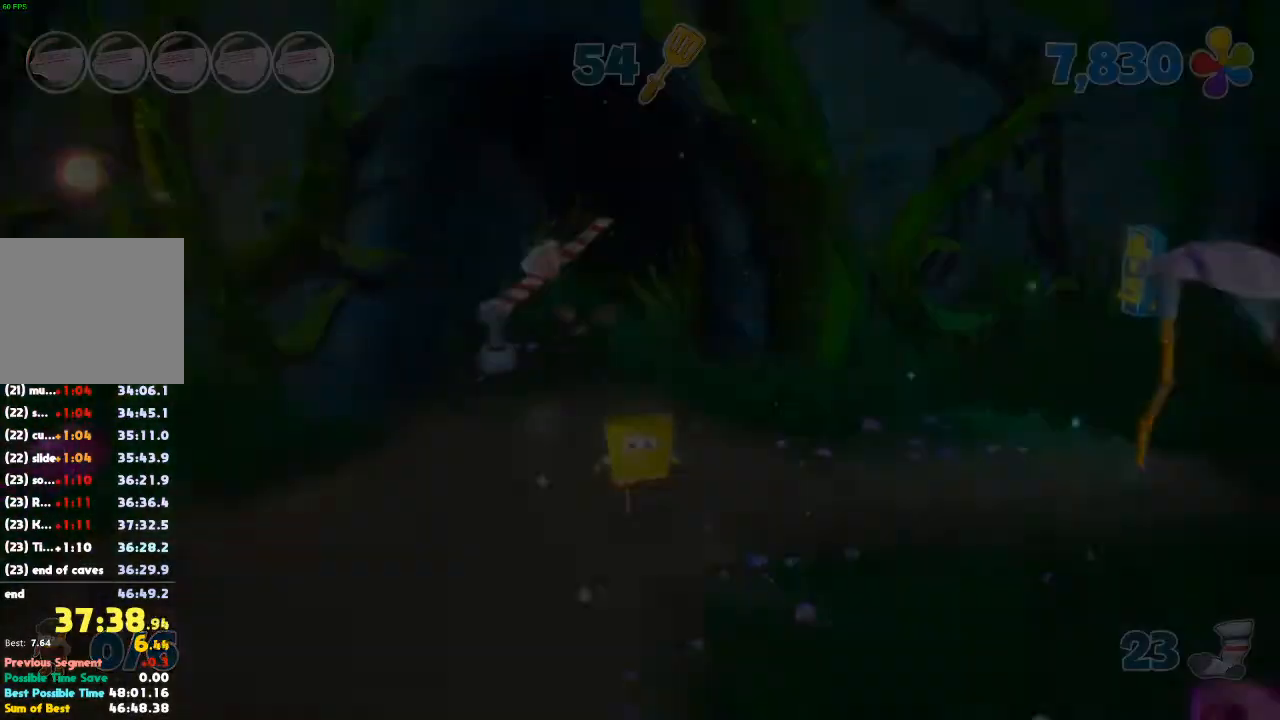
{"buttons": [], "left_stick": "down", "right_stick": "center", "events": []}
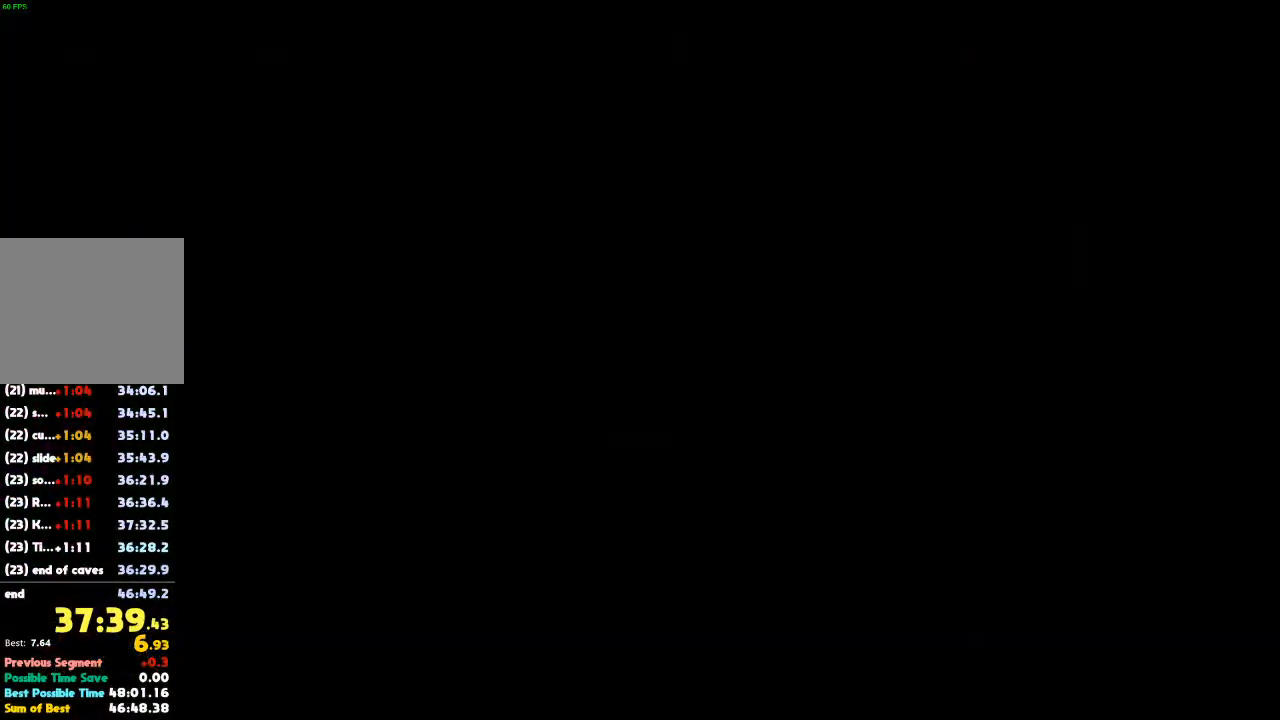
{"buttons": [], "left_stick": "down", "right_stick": "center", "events": []}
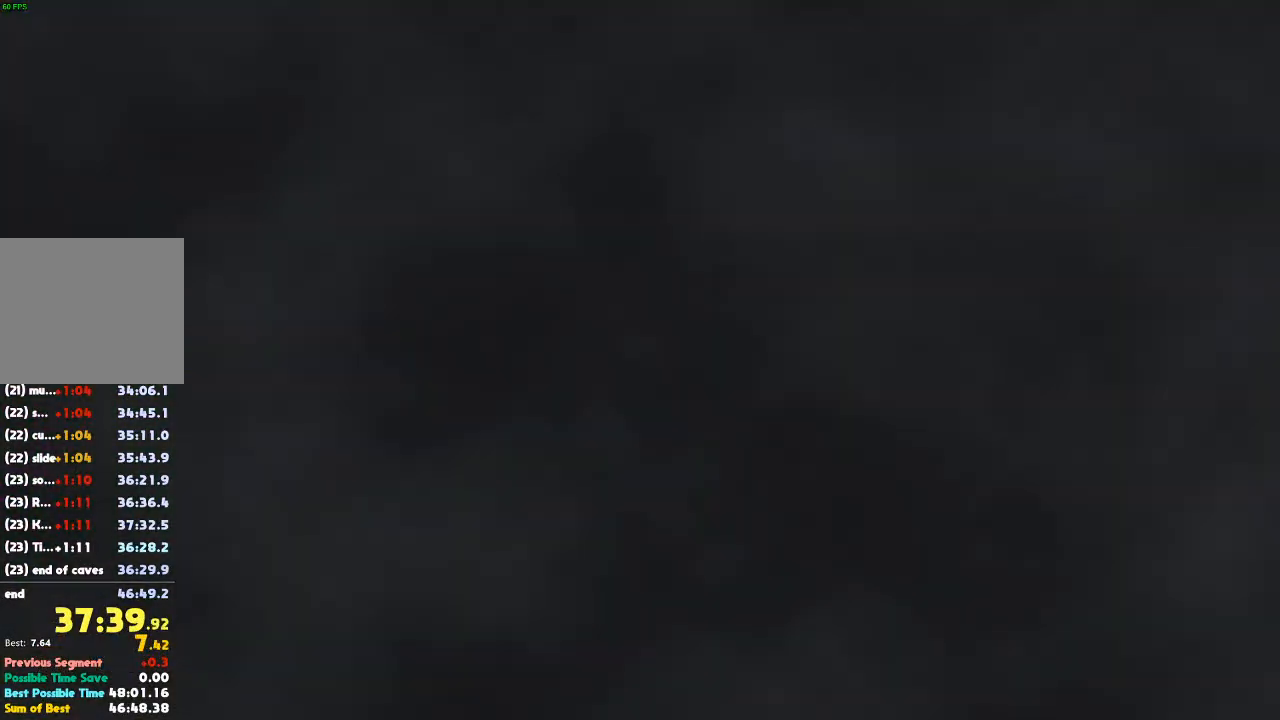
{"buttons": [], "left_stick": "down", "right_stick": "center", "events": []}
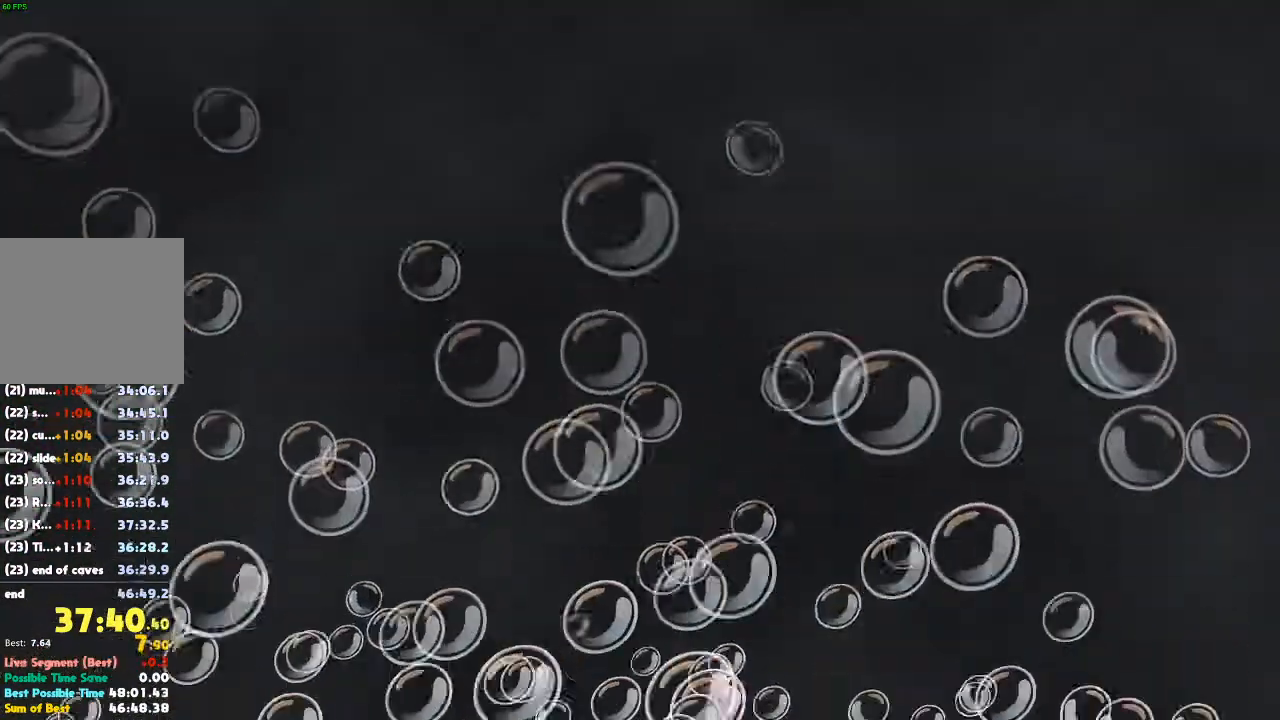
{"buttons": [], "left_stick": "center", "right_stick": "center", "events": [[367, "left_stick", "center"]]}
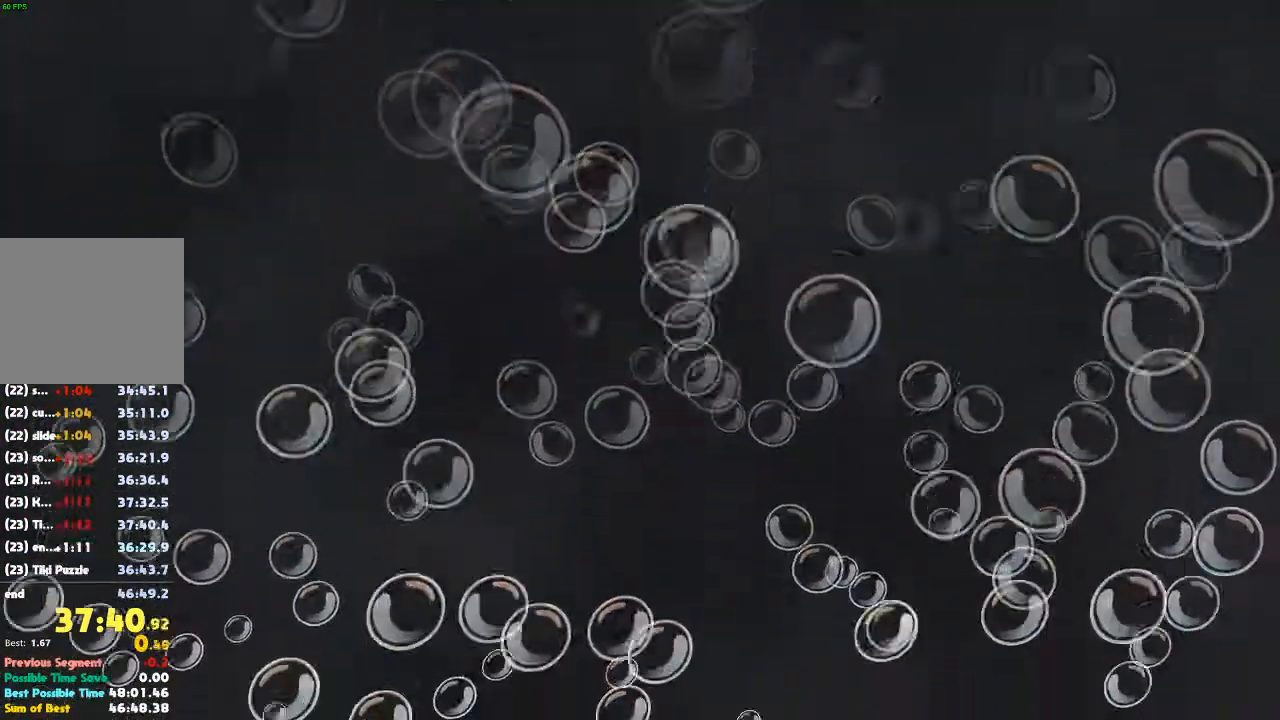
{"buttons": [], "left_stick": "center", "right_stick": "center", "events": []}
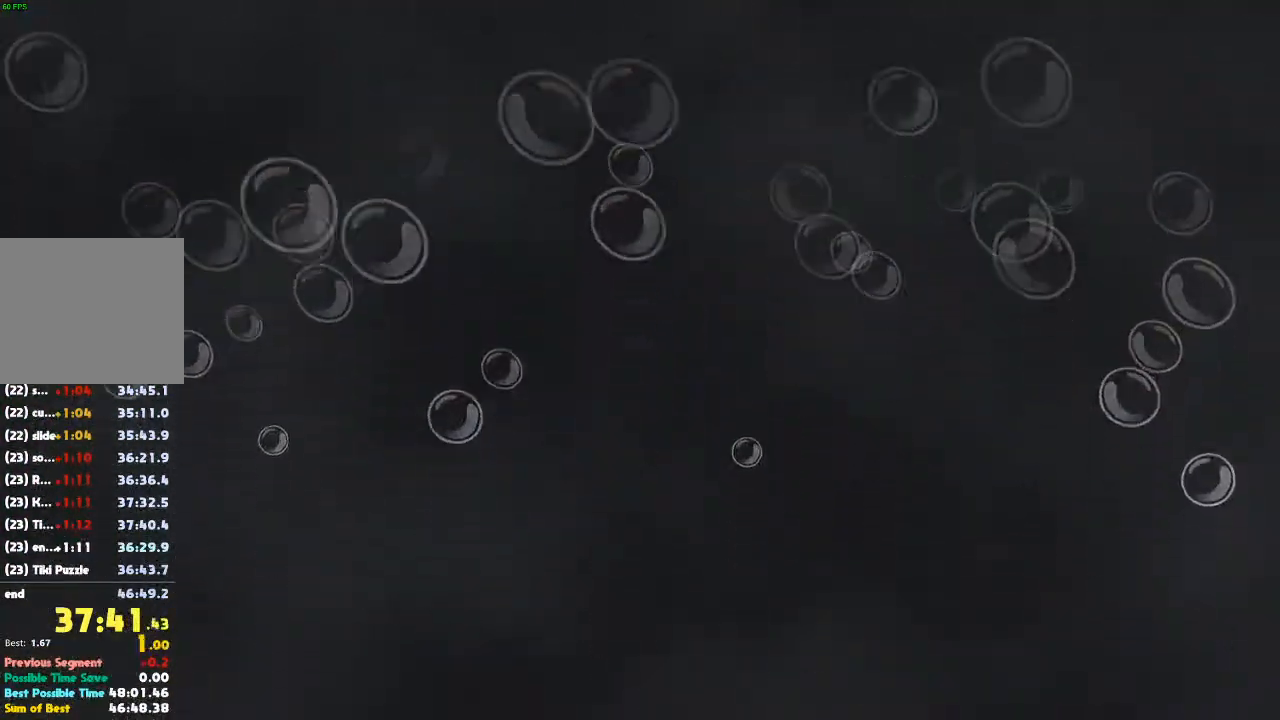
{"buttons": [], "left_stick": "center", "right_stick": "center", "events": []}
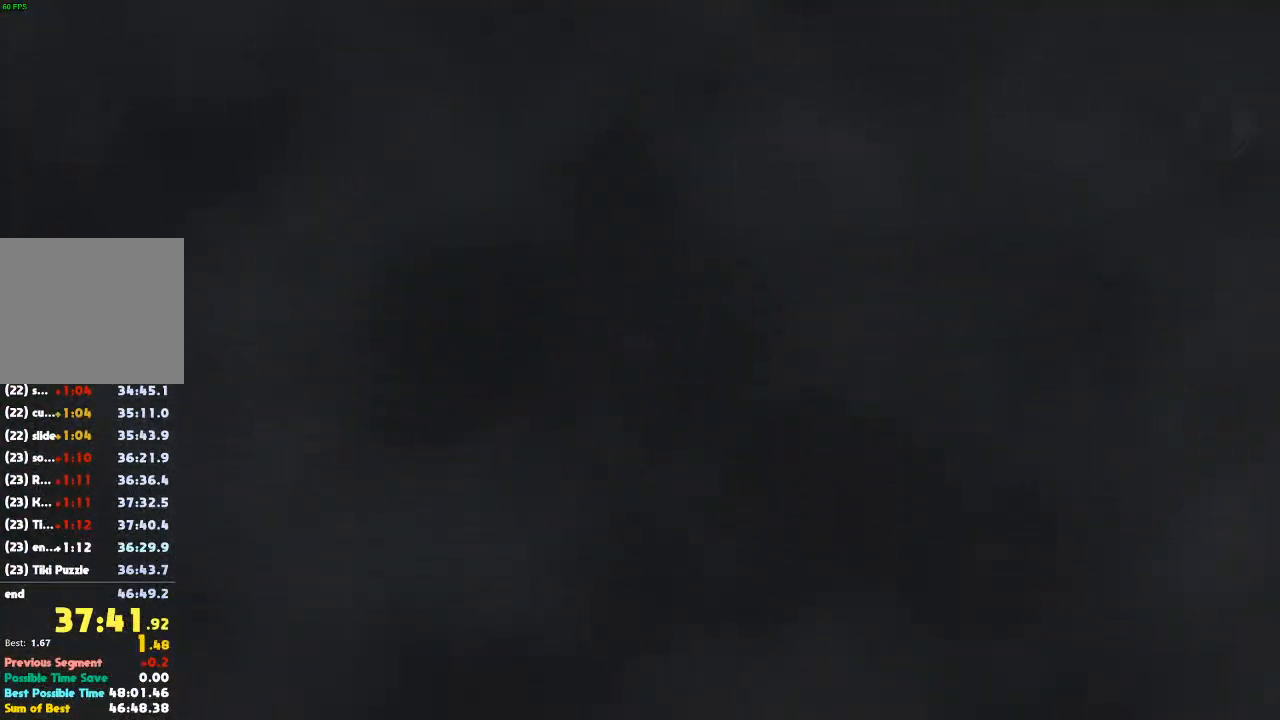
{"buttons": [], "left_stick": "center", "right_stick": "center", "events": []}
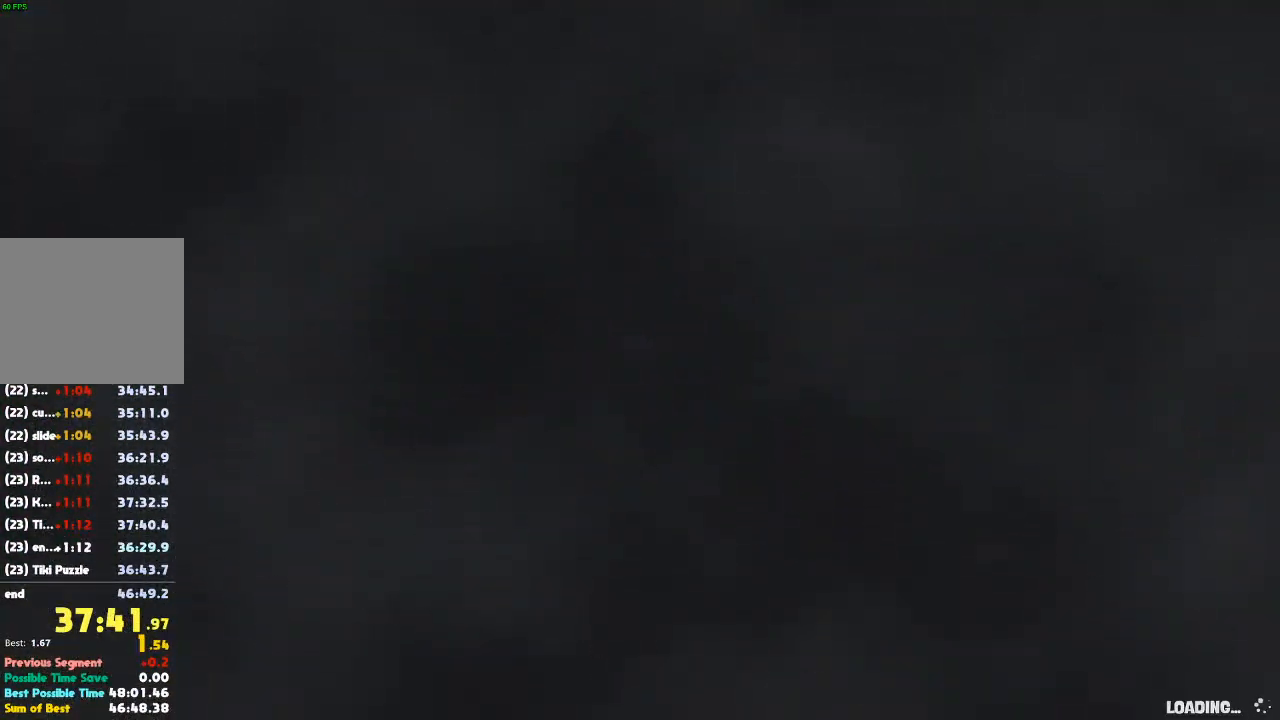
{"buttons": [], "left_stick": "center", "right_stick": "center", "events": []}
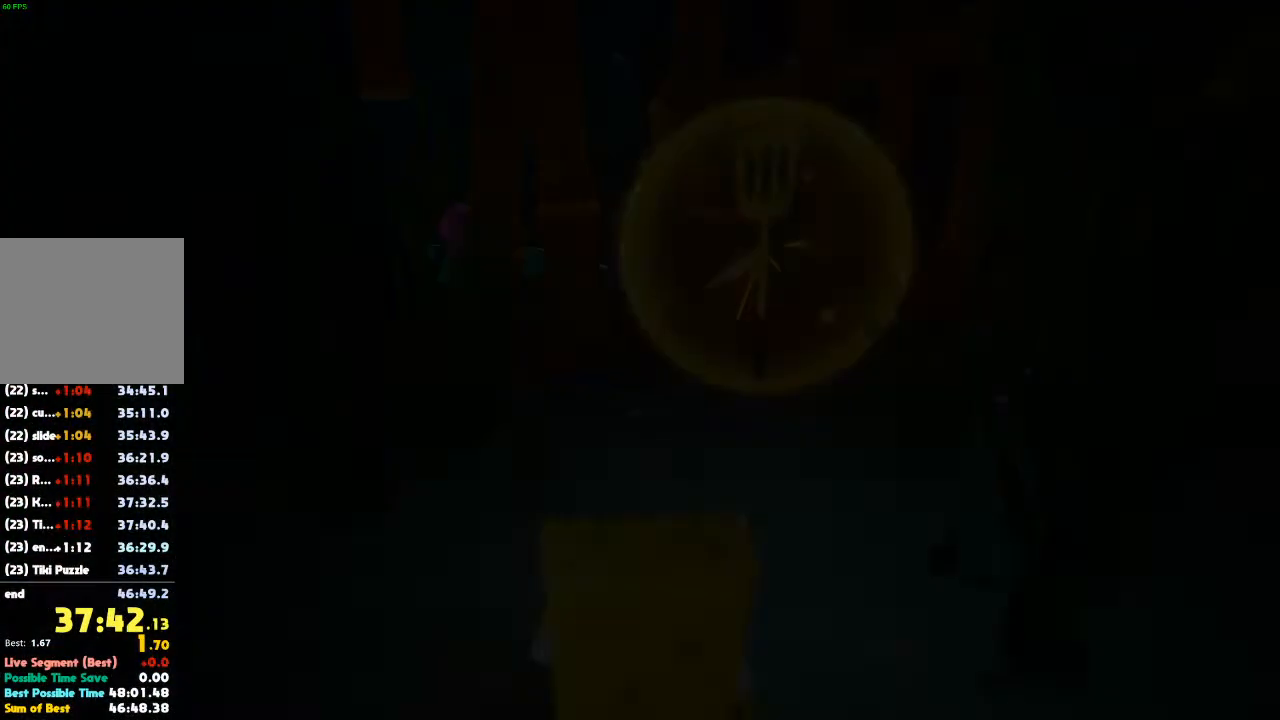
{"buttons": [], "left_stick": "up", "right_stick": "center", "events": [[133, "left_stick", "up"]]}
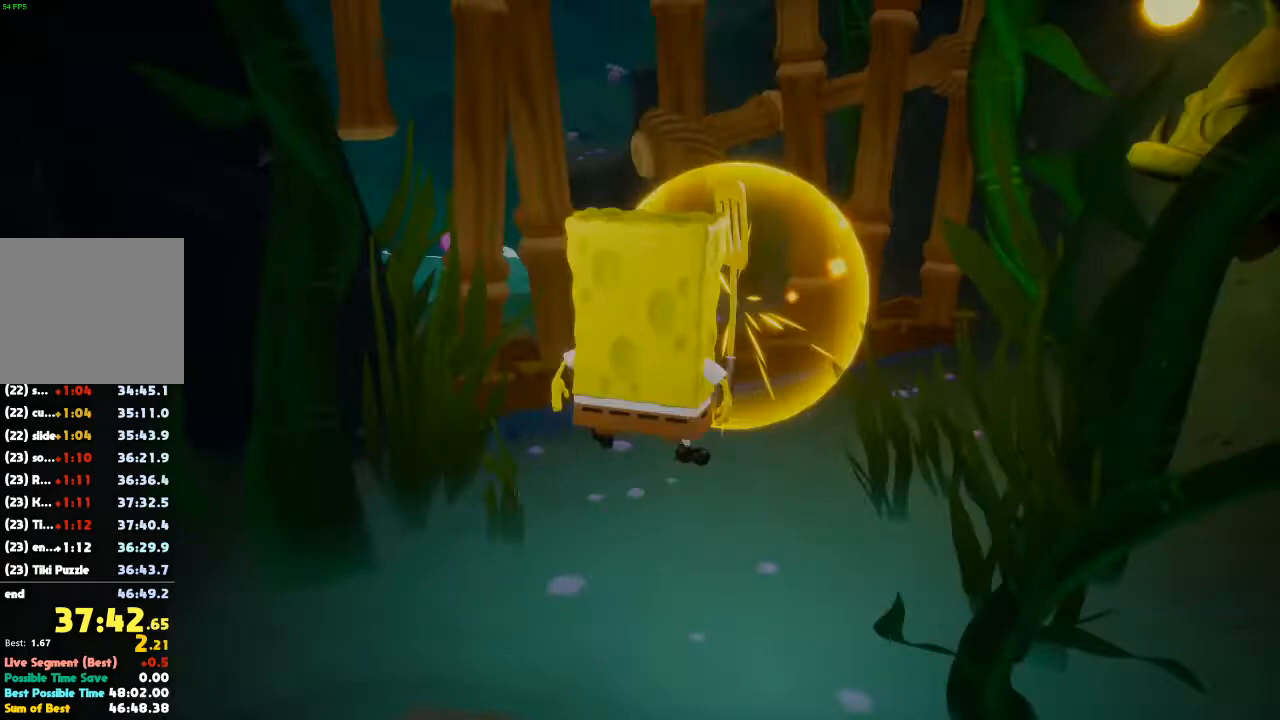
{"buttons": [], "left_stick": "center", "right_stick": "center", "events": [[300, "left_stick", "center"]]}